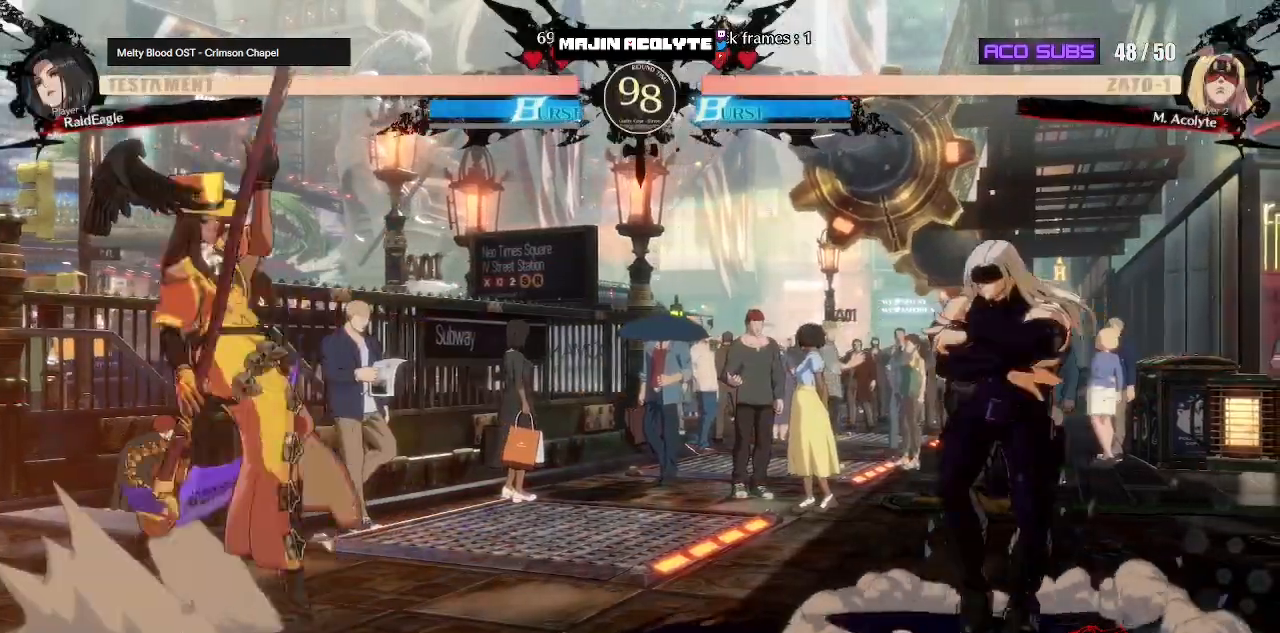
Gameplay with a controller (PlayStation layout); each line is a JSON object with the inputs held at the frame after it. "events" lists button and stick changes between this image and that frame as [ms after this image, input, new state], when the widget could be followed in between. Not read: DPAD_DOWN DPAD_LEFT DPAD_RIGHT DPAD_UP L1 L2 L3 R3 SELECT START left_stick right_stick.
{"buttons": [], "events": [[417, "SQUARE", "down"], [467, "SQUARE", "up"]]}
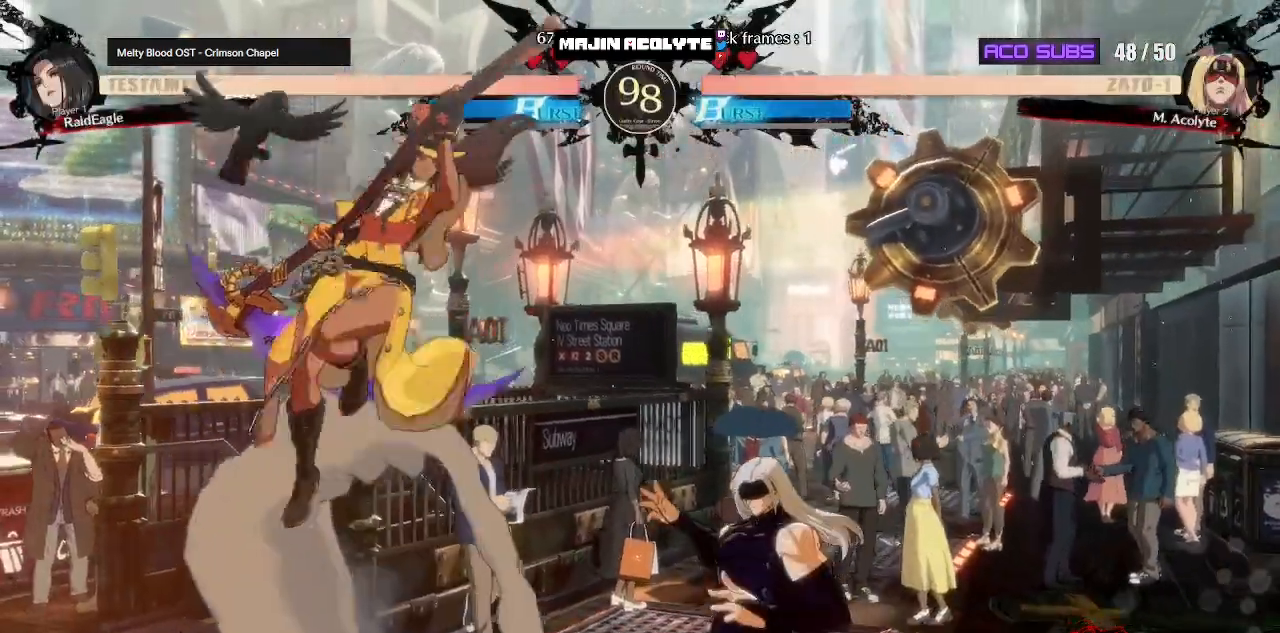
{"buttons": [], "events": [[33, "SQUARE", "down"], [333, "SQUARE", "up"]]}
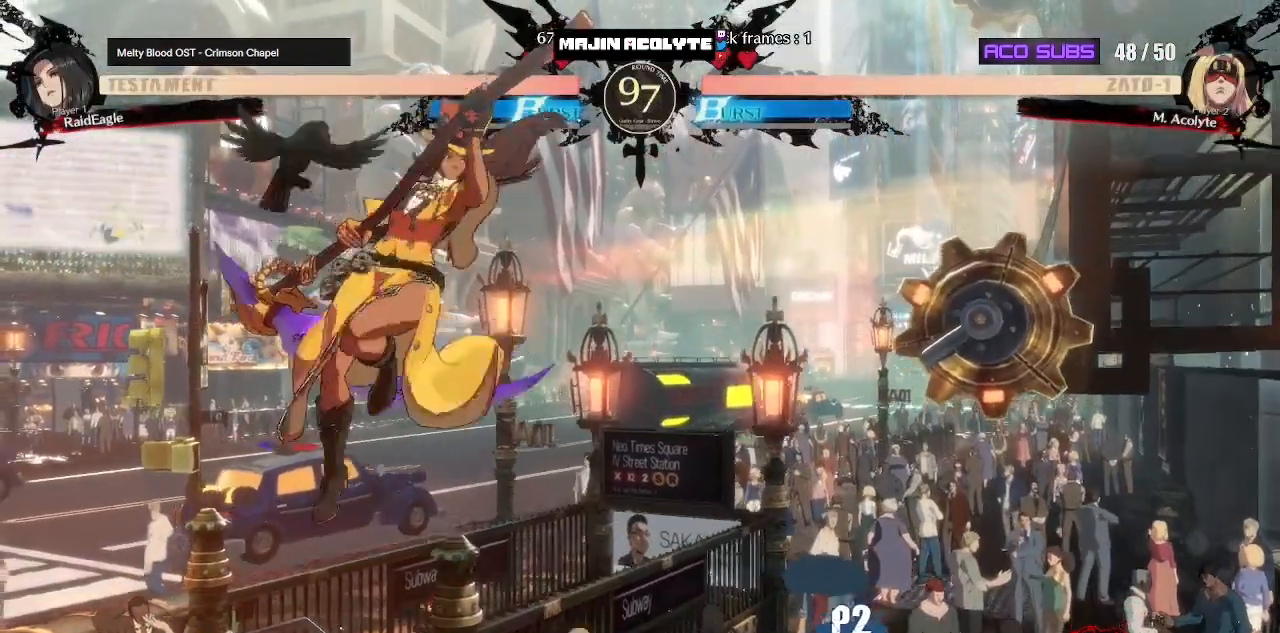
{"buttons": [], "events": [[83, "SQUARE", "down"], [200, "SQUARE", "up"], [233, "SQUARE", "down"], [483, "SQUARE", "up"]]}
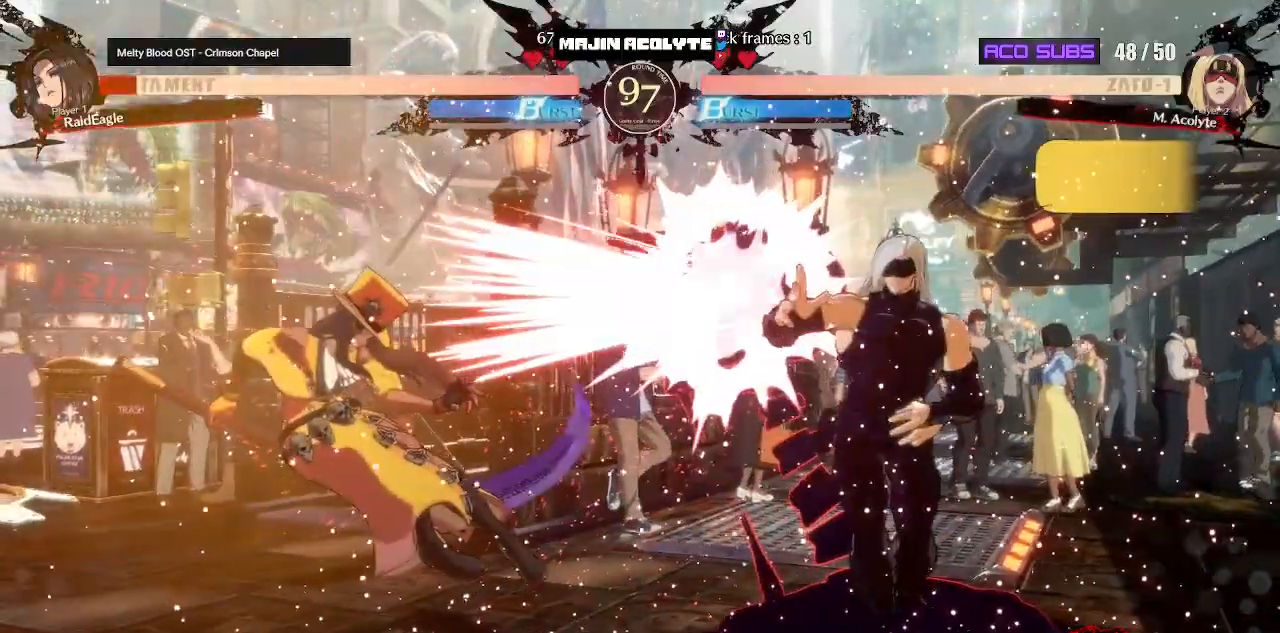
{"buttons": [], "events": []}
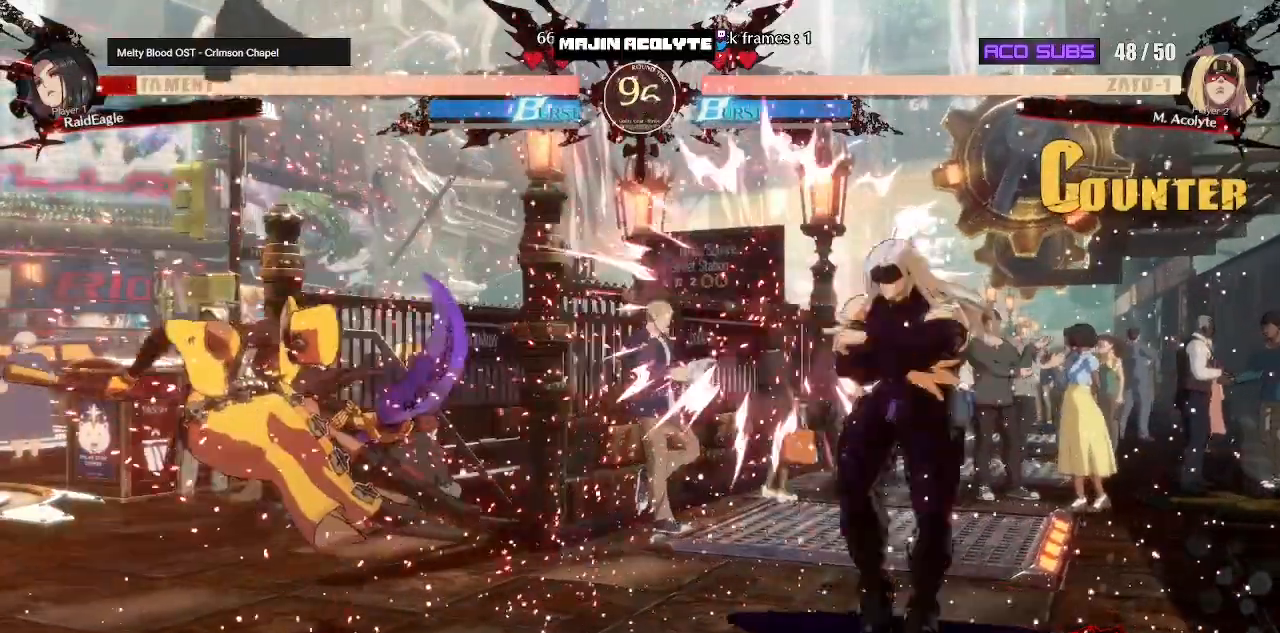
{"buttons": [], "events": [[417, "CROSS", "down"], [483, "CROSS", "up"]]}
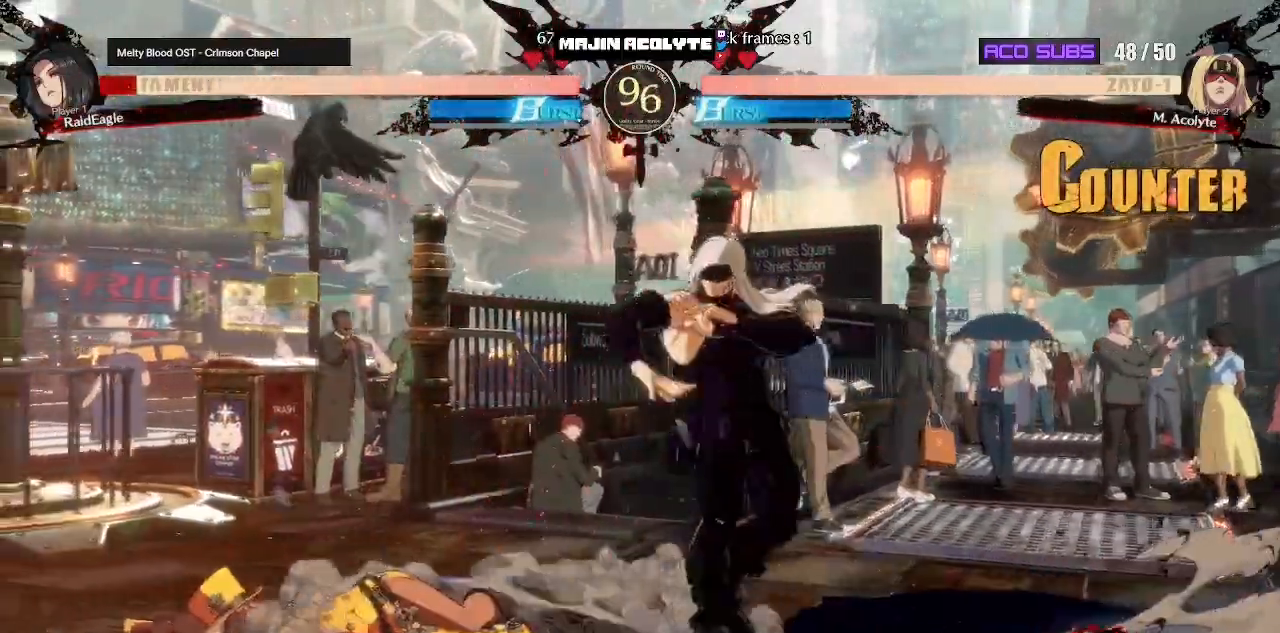
{"buttons": [], "events": [[33, "CROSS", "down"], [383, "CROSS", "up"]]}
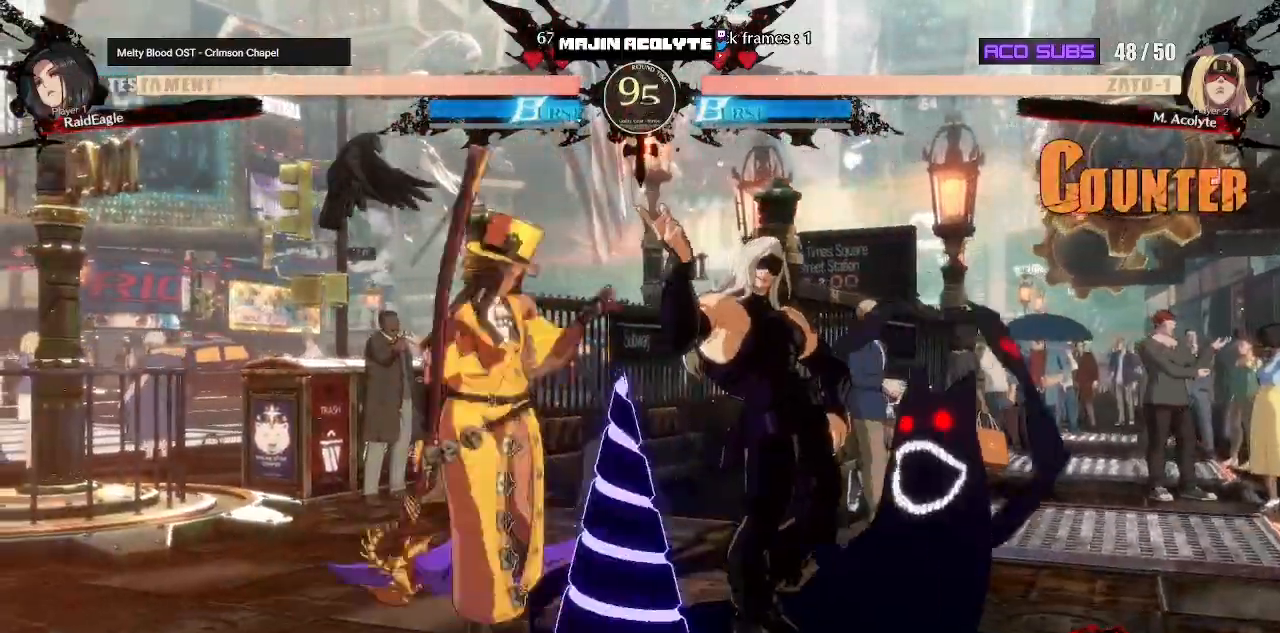
{"buttons": [], "events": []}
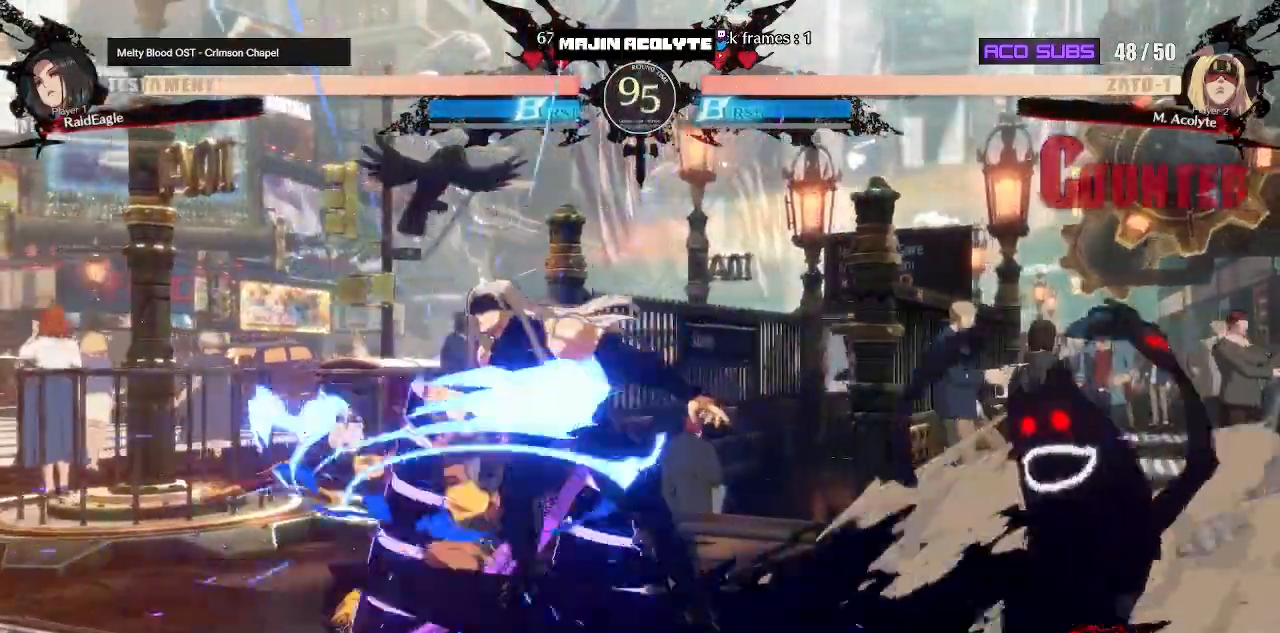
{"buttons": ["TRIANGLE", "R2"], "events": [[267, "TRIANGLE", "down"], [500, "R2", "down"]]}
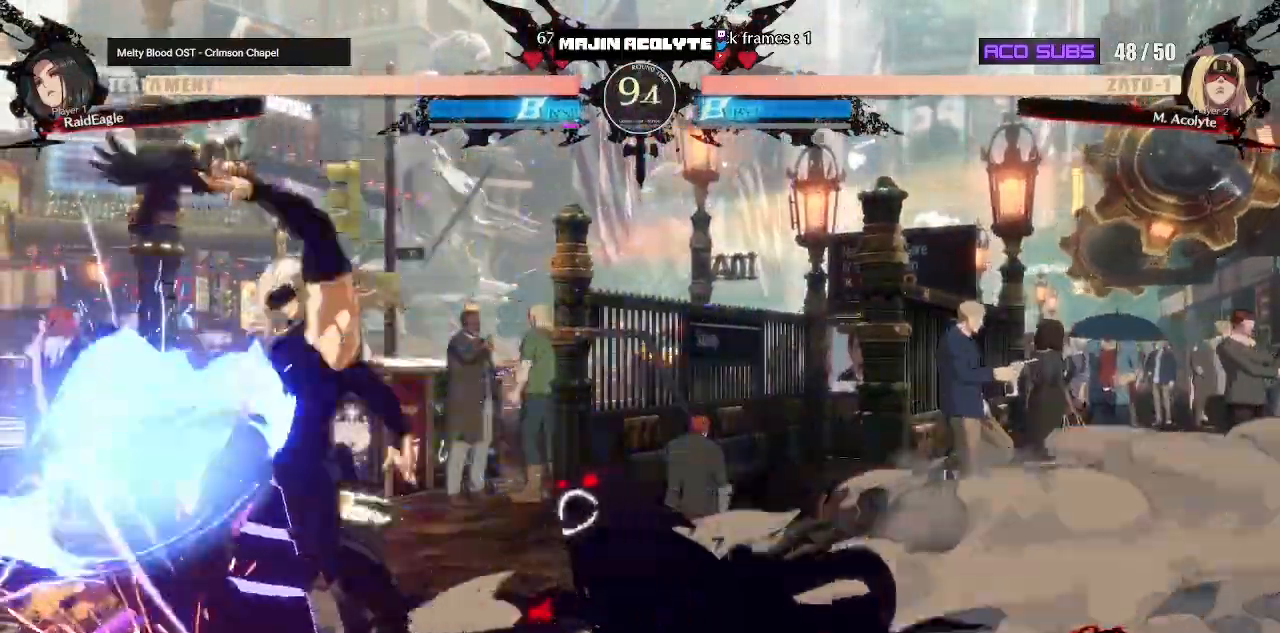
{"buttons": ["SQUARE", "TRIANGLE"], "events": [[117, "R2", "up"], [417, "SQUARE", "down"]]}
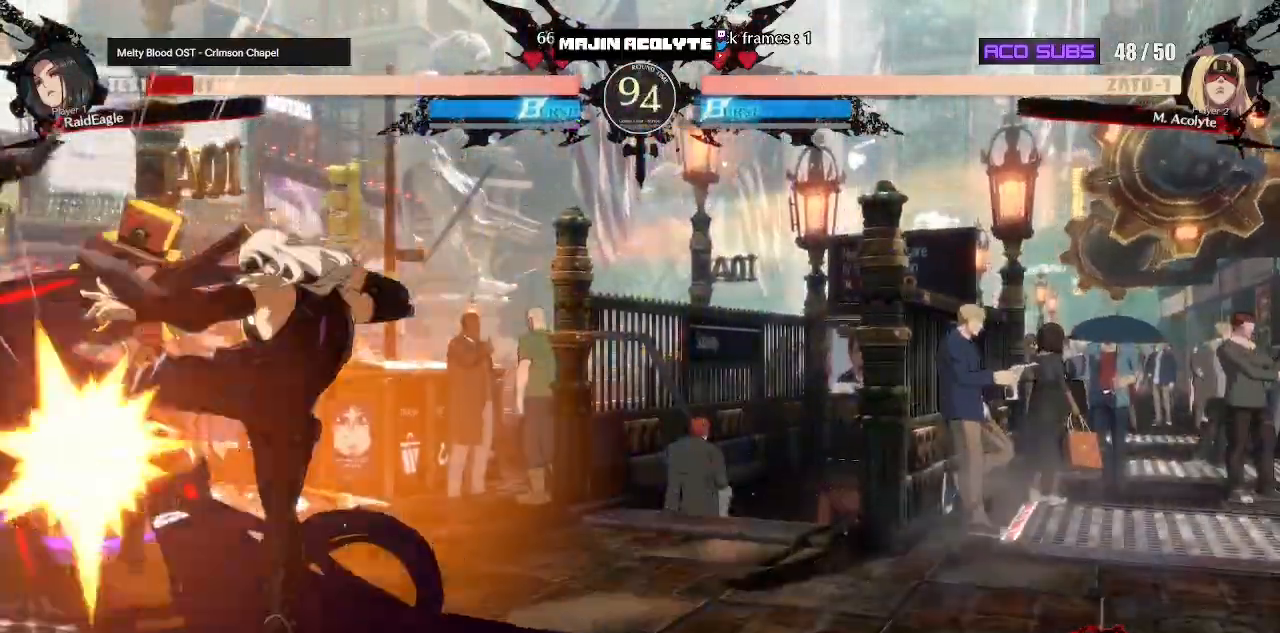
{"buttons": [], "events": [[33, "SQUARE", "up"], [283, "TRIANGLE", "up"]]}
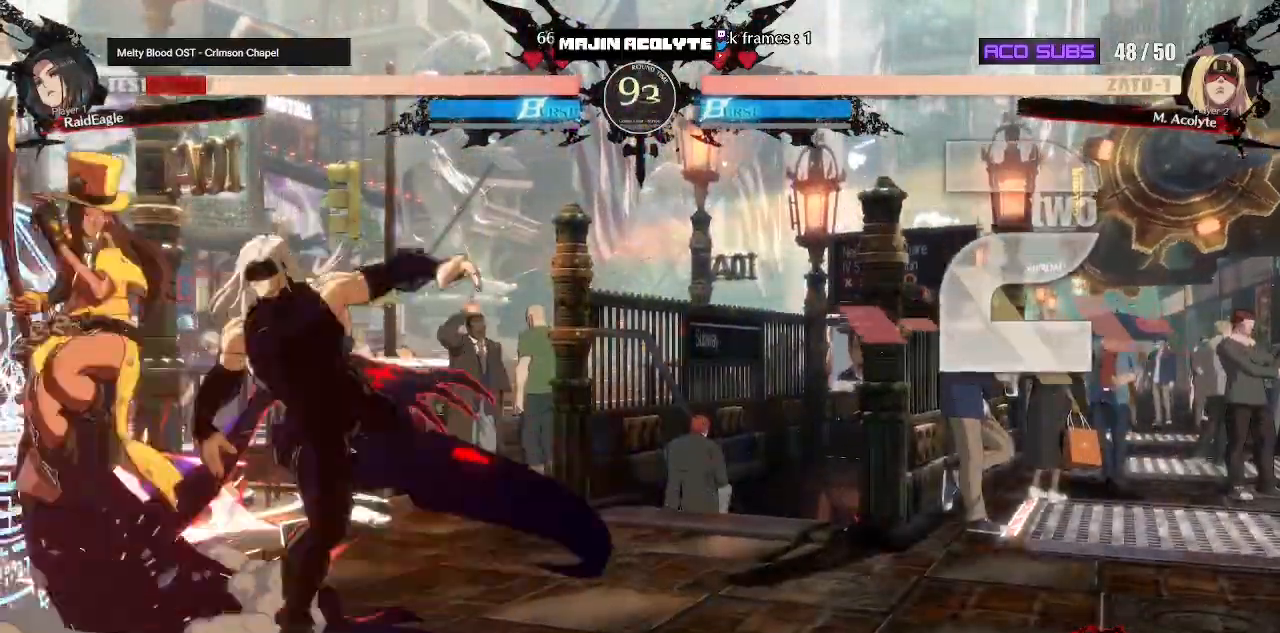
{"buttons": [], "events": []}
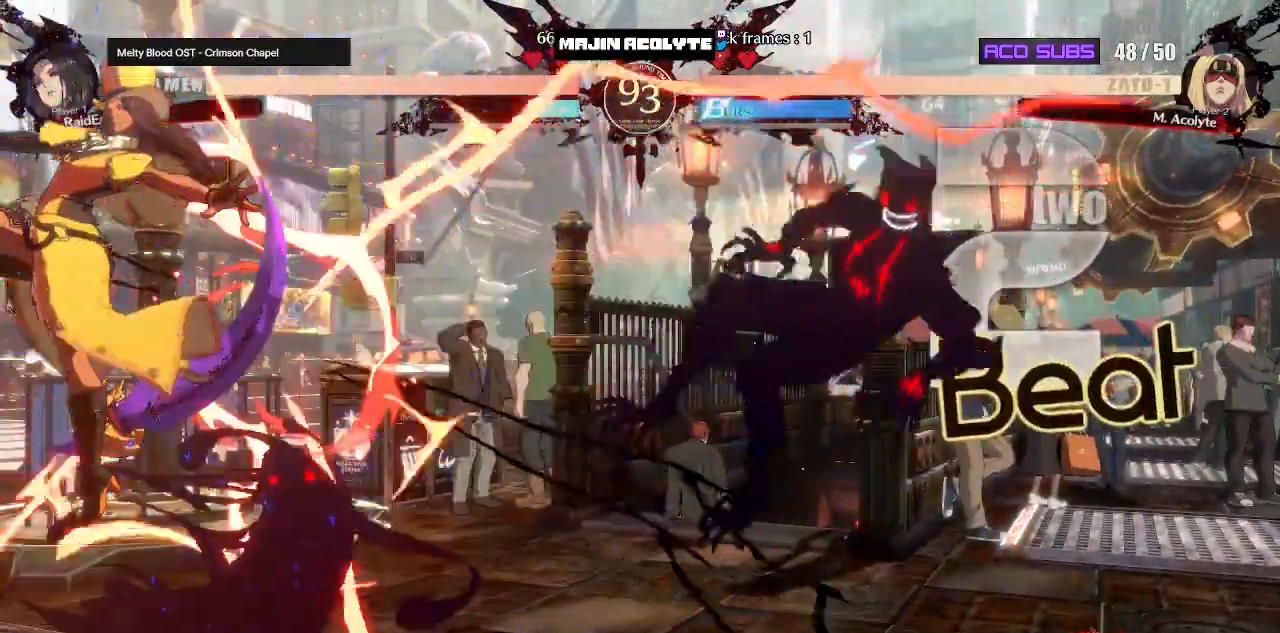
{"buttons": [], "events": [[217, "SQUARE", "down"], [217, "TRIANGLE", "down"], [317, "SQUARE", "up"], [317, "TRIANGLE", "up"], [383, "TRIANGLE", "down"], [500, "TRIANGLE", "up"]]}
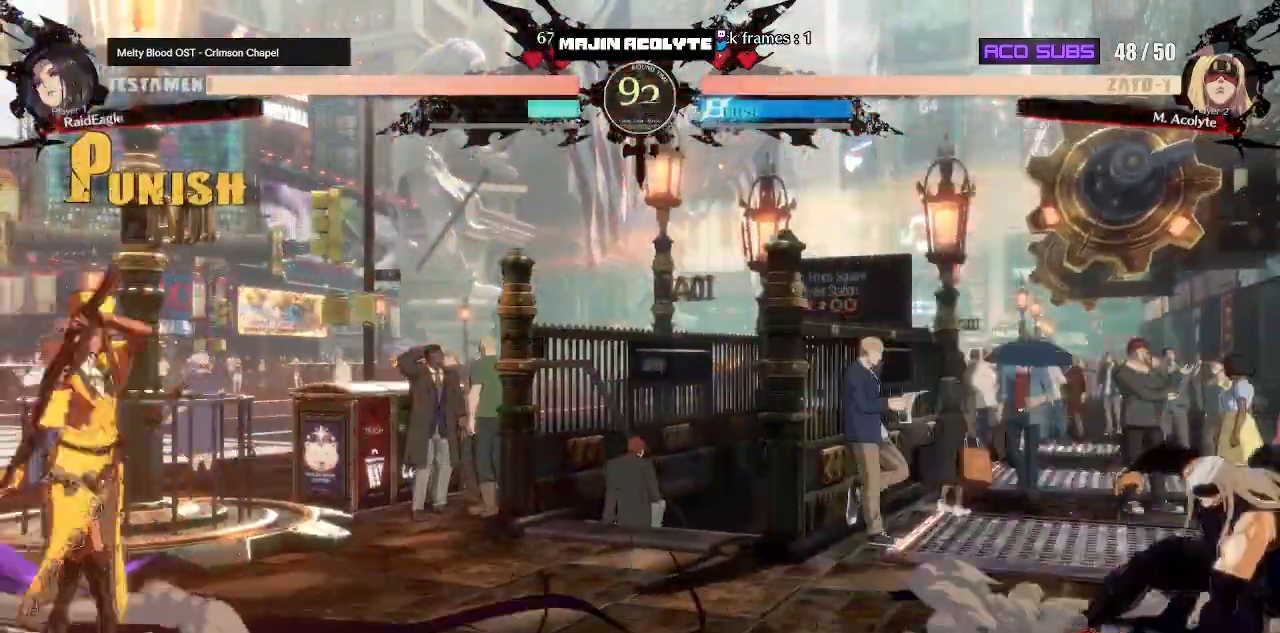
{"buttons": [], "events": [[183, "R1", "down"], [267, "R1", "up"], [300, "R1", "down"], [467, "R1", "up"]]}
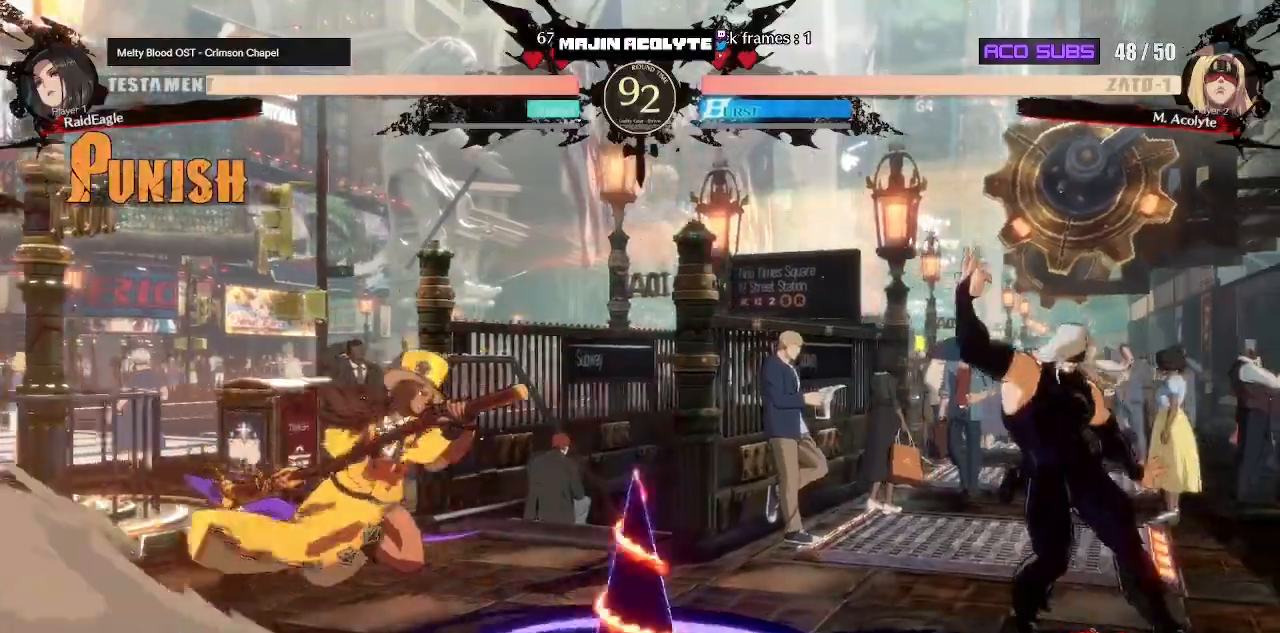
{"buttons": [], "events": []}
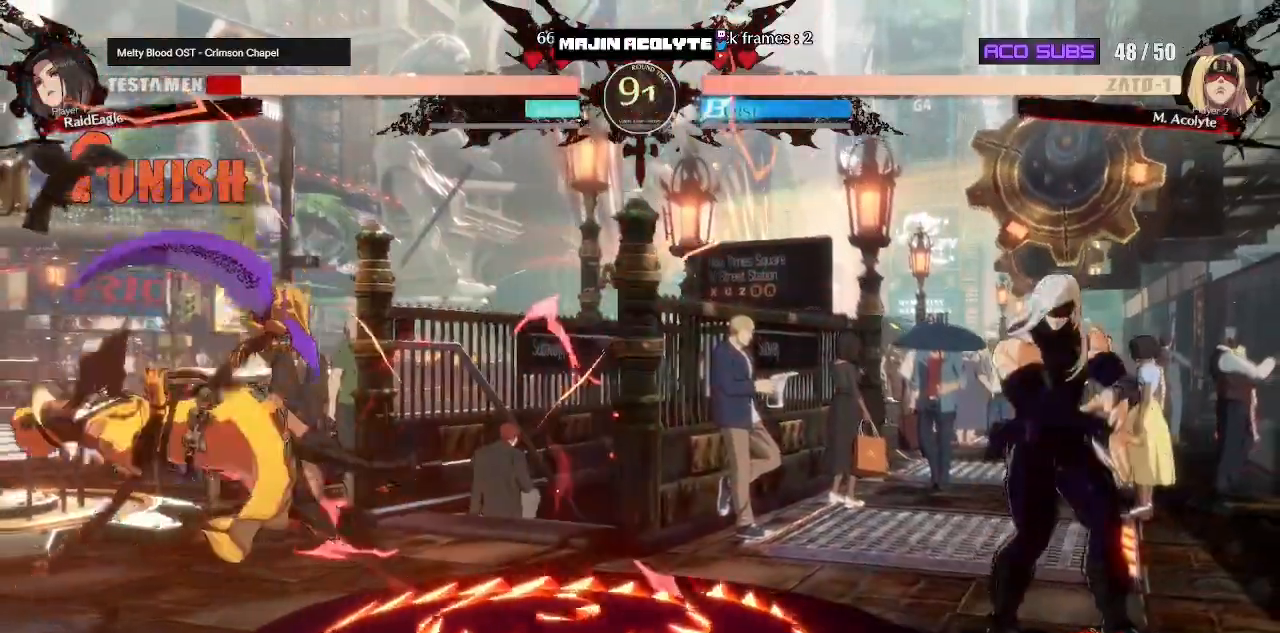
{"buttons": []}
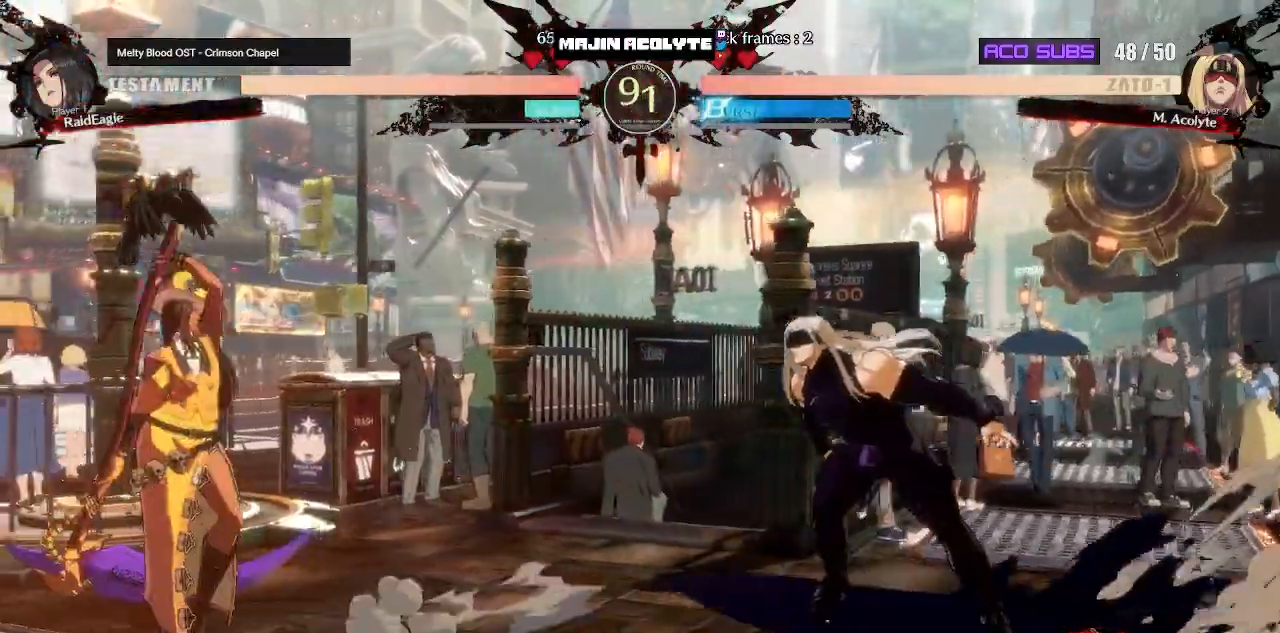
{"buttons": ["R1"], "events": [[450, "R1", "down"]]}
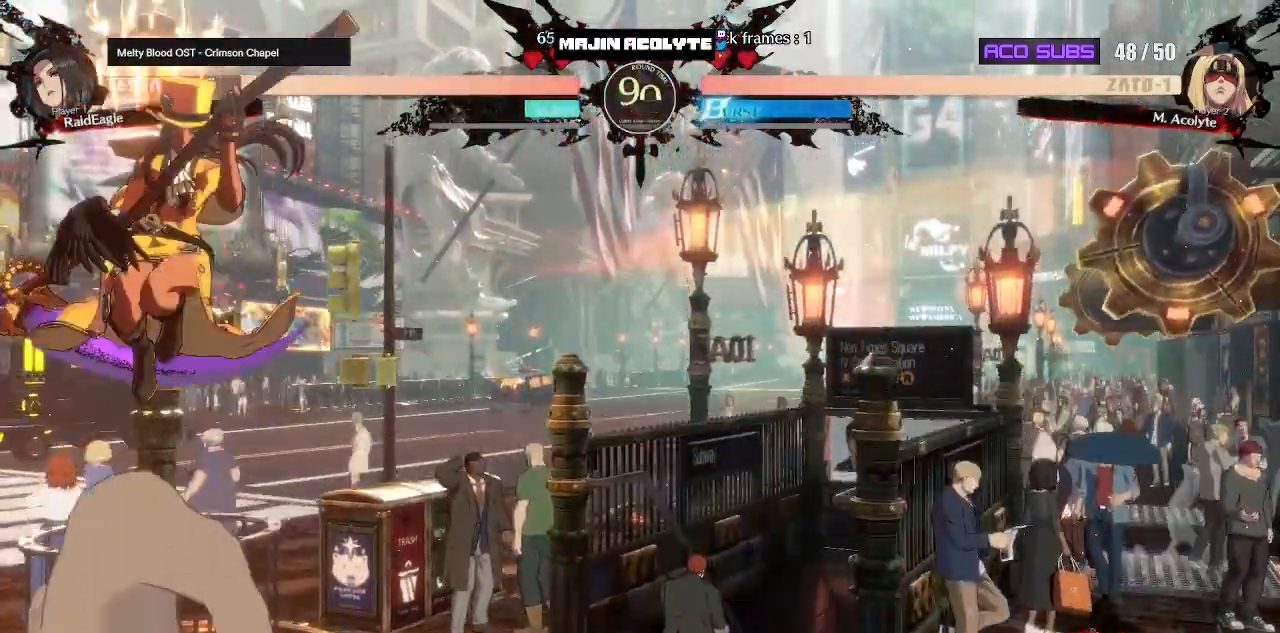
{"buttons": [], "events": [[233, "R1", "up"]]}
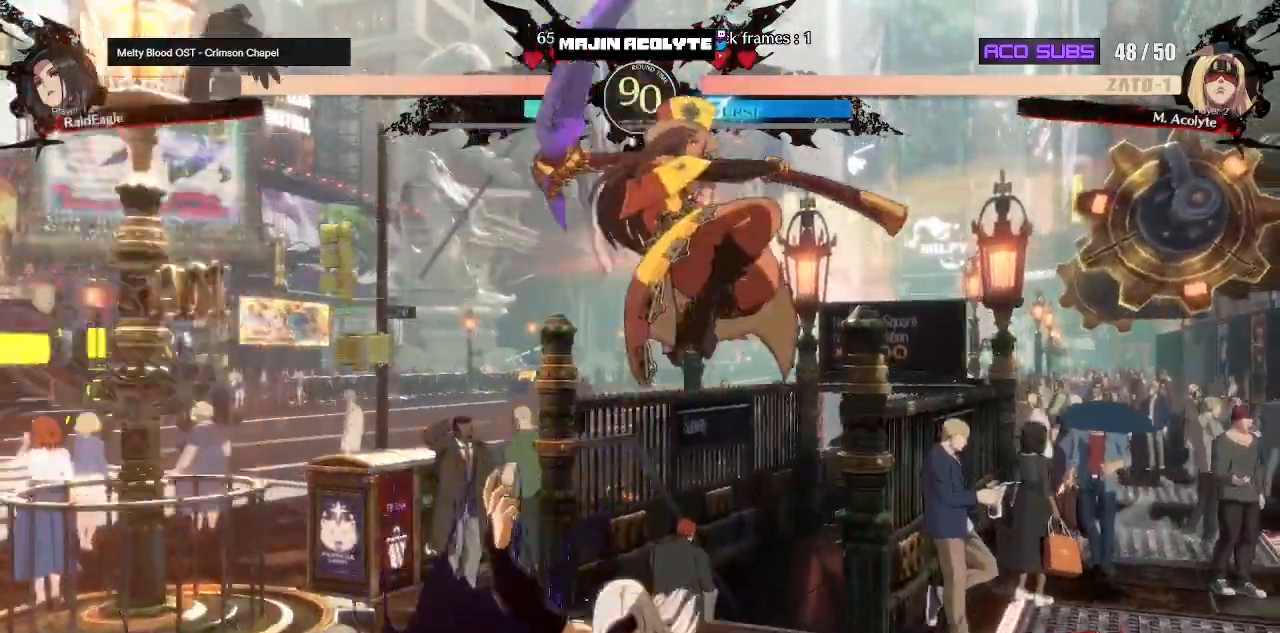
{"buttons": [], "events": [[300, "SQUARE", "down"], [400, "SQUARE", "up"]]}
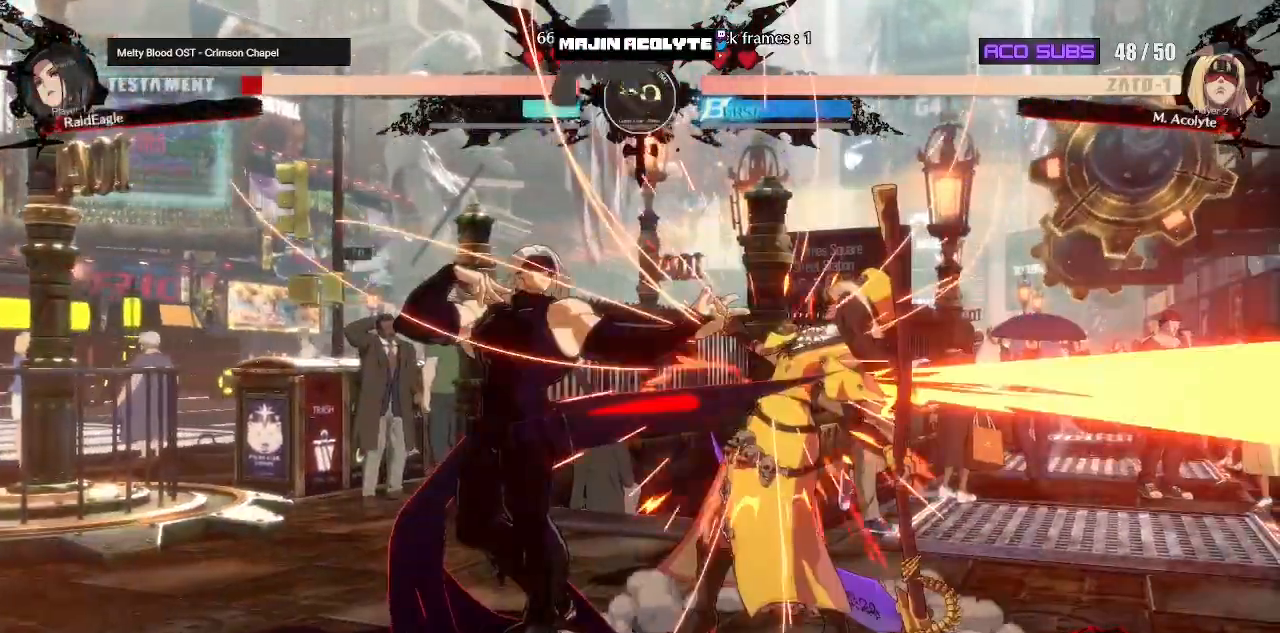
{"buttons": [], "events": [[250, "TRIANGLE", "down"], [367, "TRIANGLE", "up"]]}
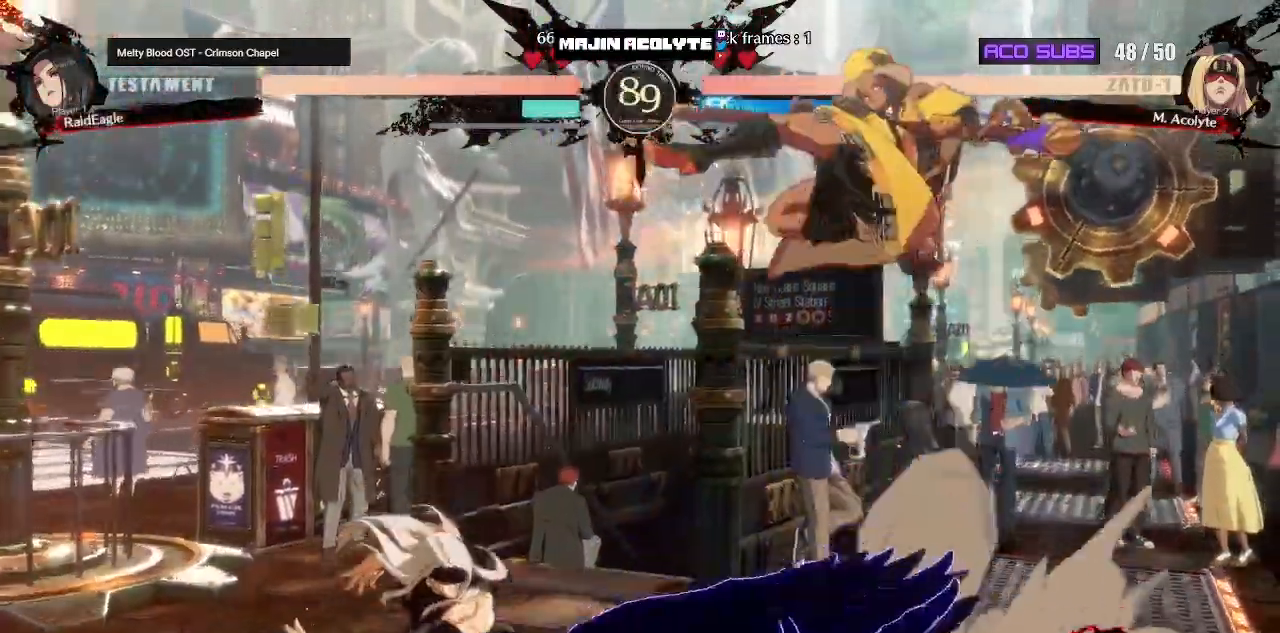
{"buttons": [], "events": [[33, "SQUARE", "down"], [183, "SQUARE", "up"]]}
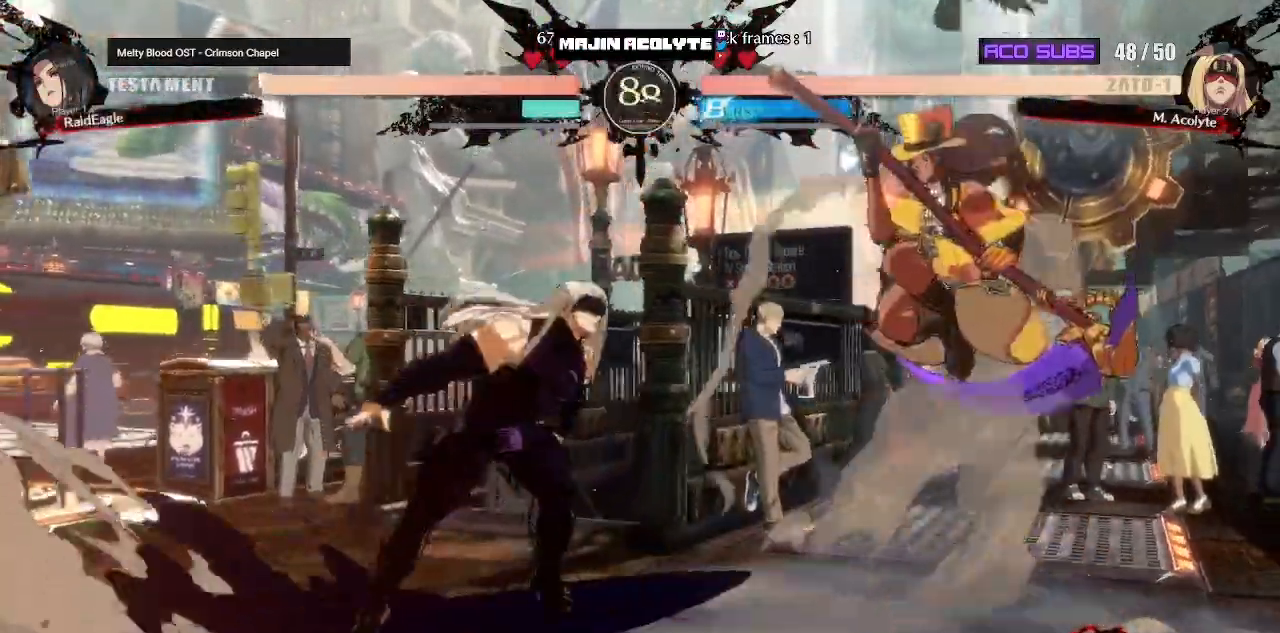
{"buttons": ["SQUARE"], "events": [[100, "TRIANGLE", "down"], [200, "TRIANGLE", "up"], [483, "SQUARE", "down"]]}
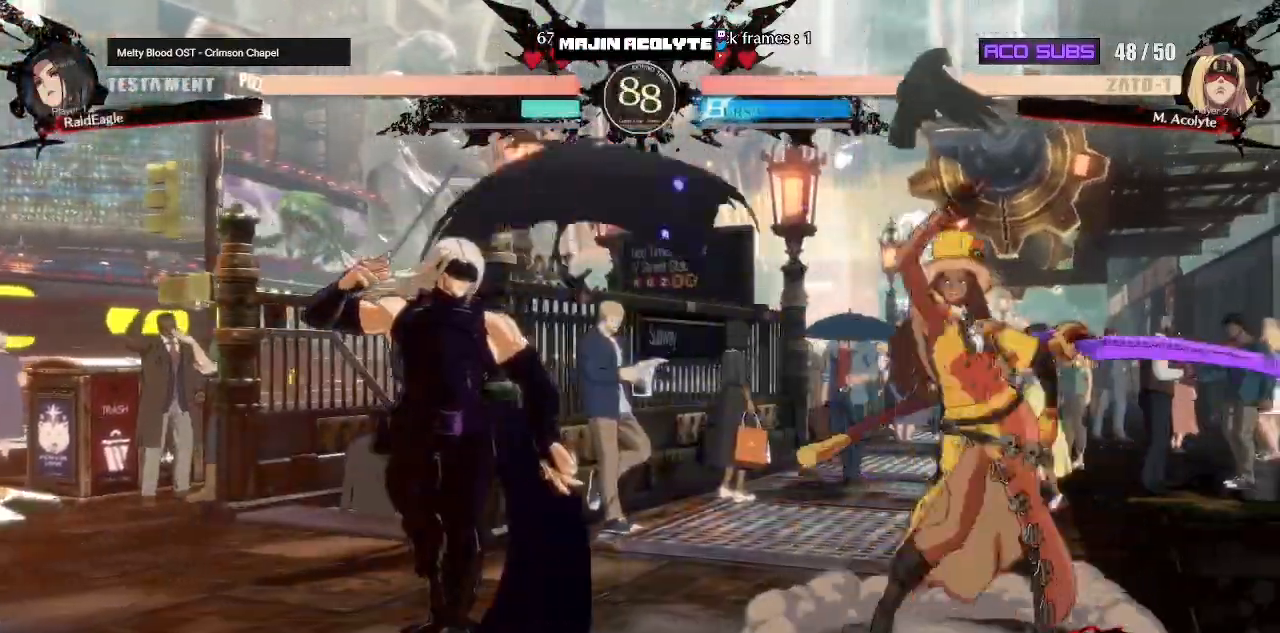
{"buttons": [], "events": [[133, "SQUARE", "up"]]}
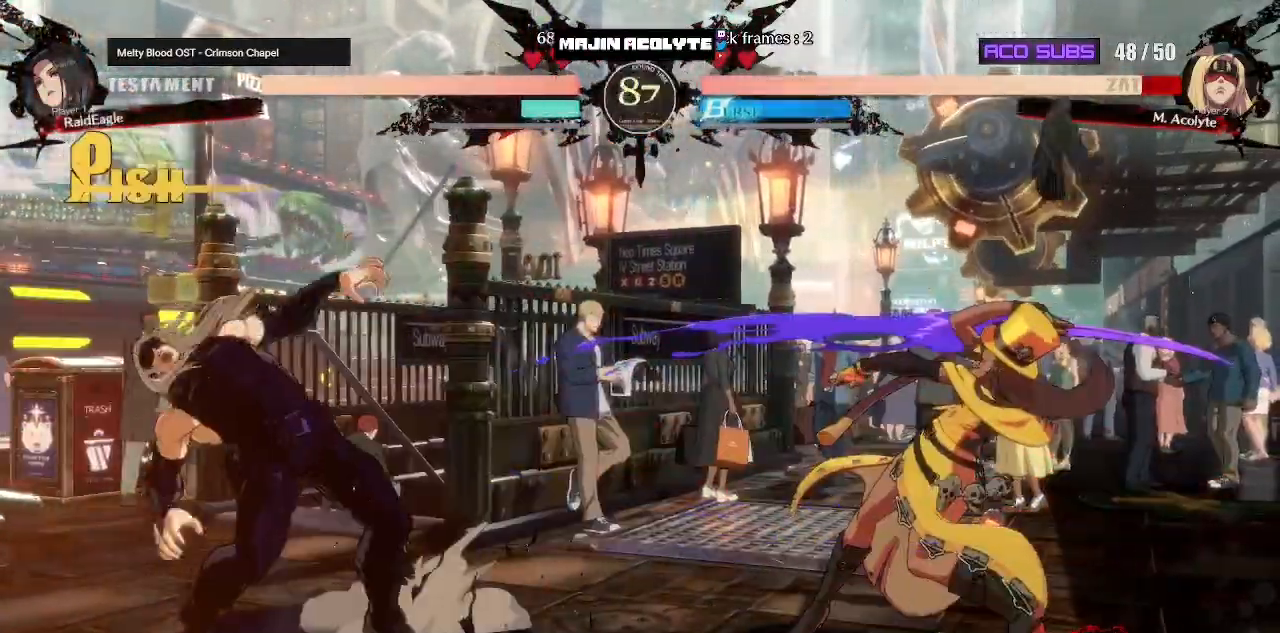
{"buttons": [], "events": []}
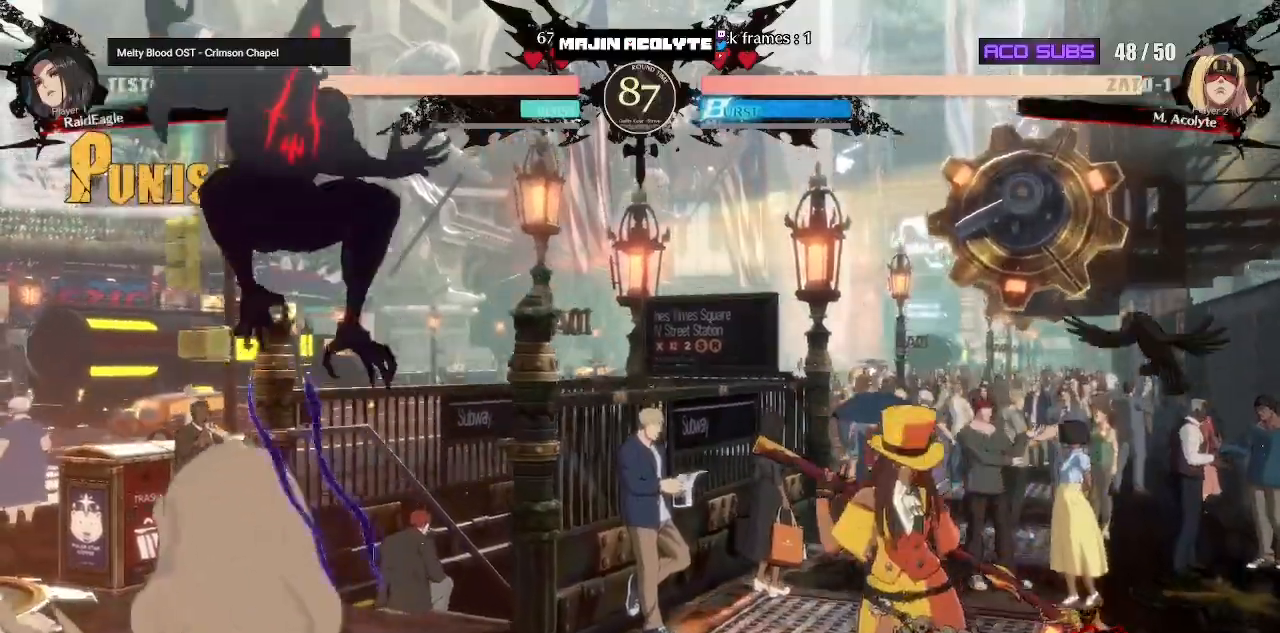
{"buttons": ["R1"], "events": [[450, "R1", "down"]]}